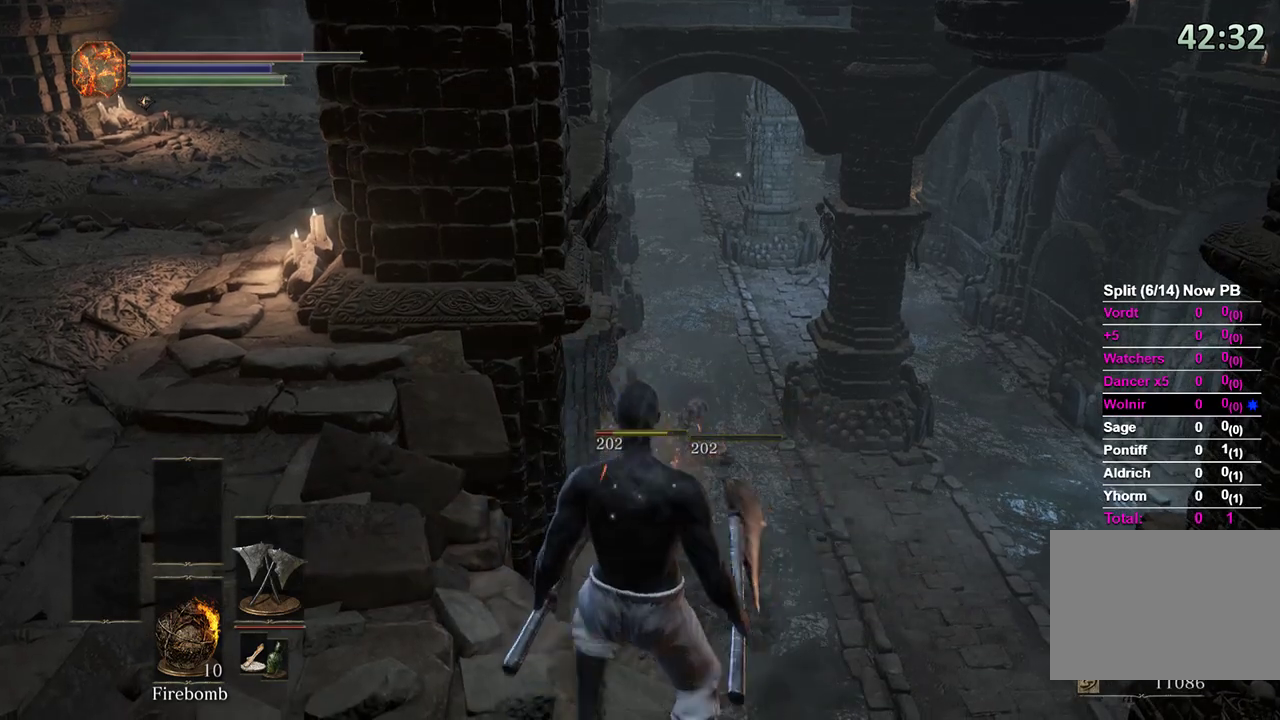
Gameplay with a controller (Xbox layout); each line is a JSON object with the inputs held at the frame after it (dt_ms = milliseconds from this image to that frame). "events" lists button and stick changes between this image and that frame as [ms after this image, input, new state], when the widget could be followed in between. Not read: START.
{"dt_ms": 500, "buttons": [], "left_stick": "center", "right_stick": "up", "events": [[233, "X", "down"], [367, "X", "up"], [433, "right_stick", "up"]]}
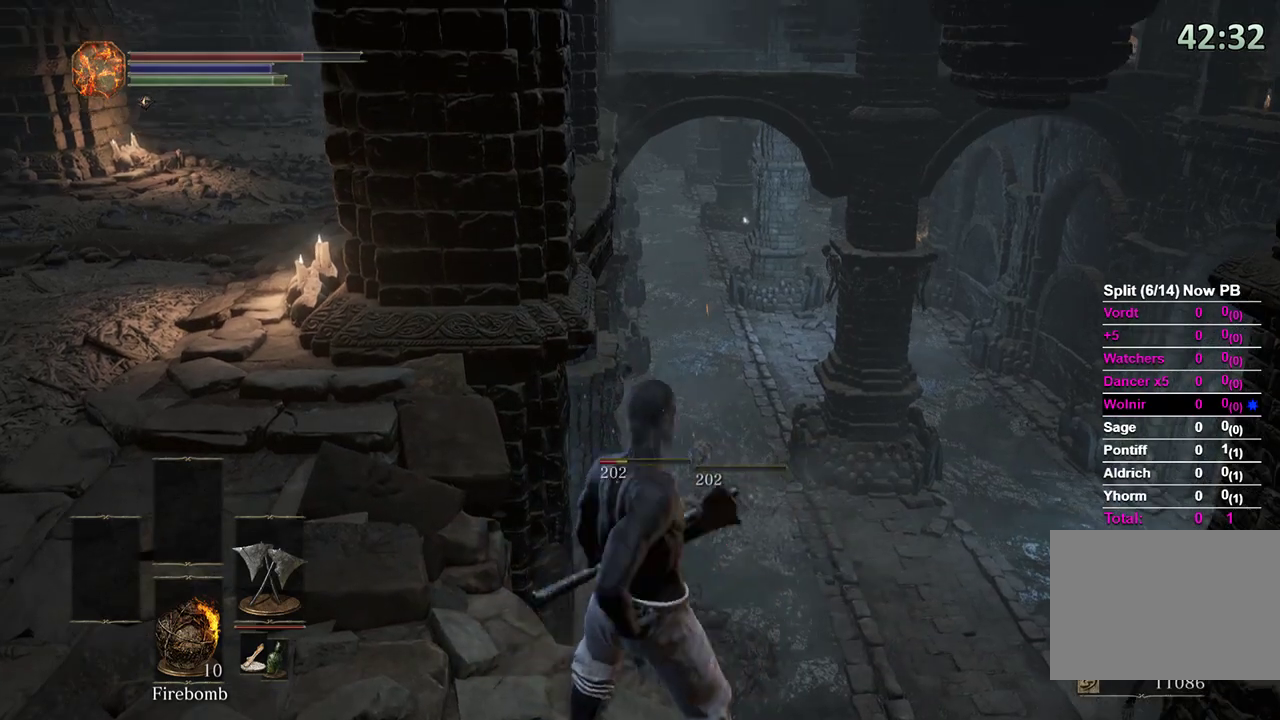
{"dt_ms": 500, "buttons": [], "left_stick": "center", "right_stick": "down", "events": [[67, "right_stick", "center"], [133, "right_stick", "up"], [233, "right_stick", "center"], [433, "right_stick", "down"]]}
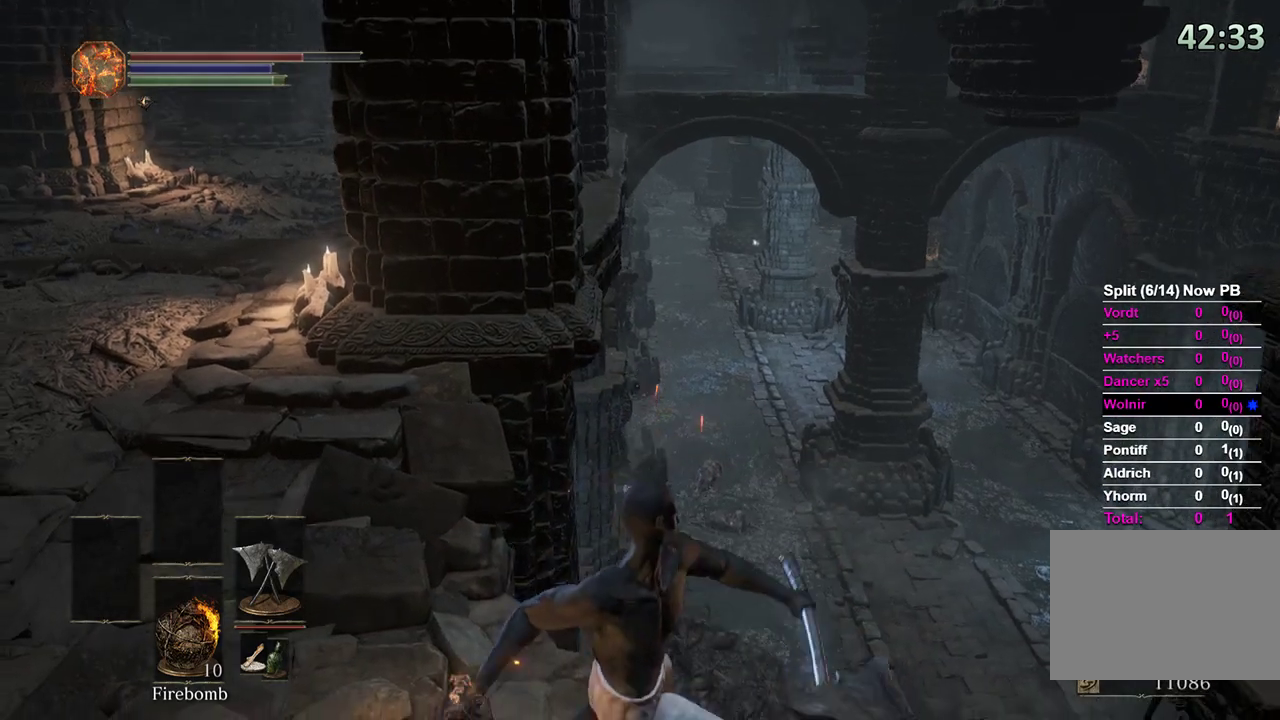
{"dt_ms": 500, "buttons": [], "left_stick": "center", "right_stick": "center", "events": [[33, "right_stick", "center"]]}
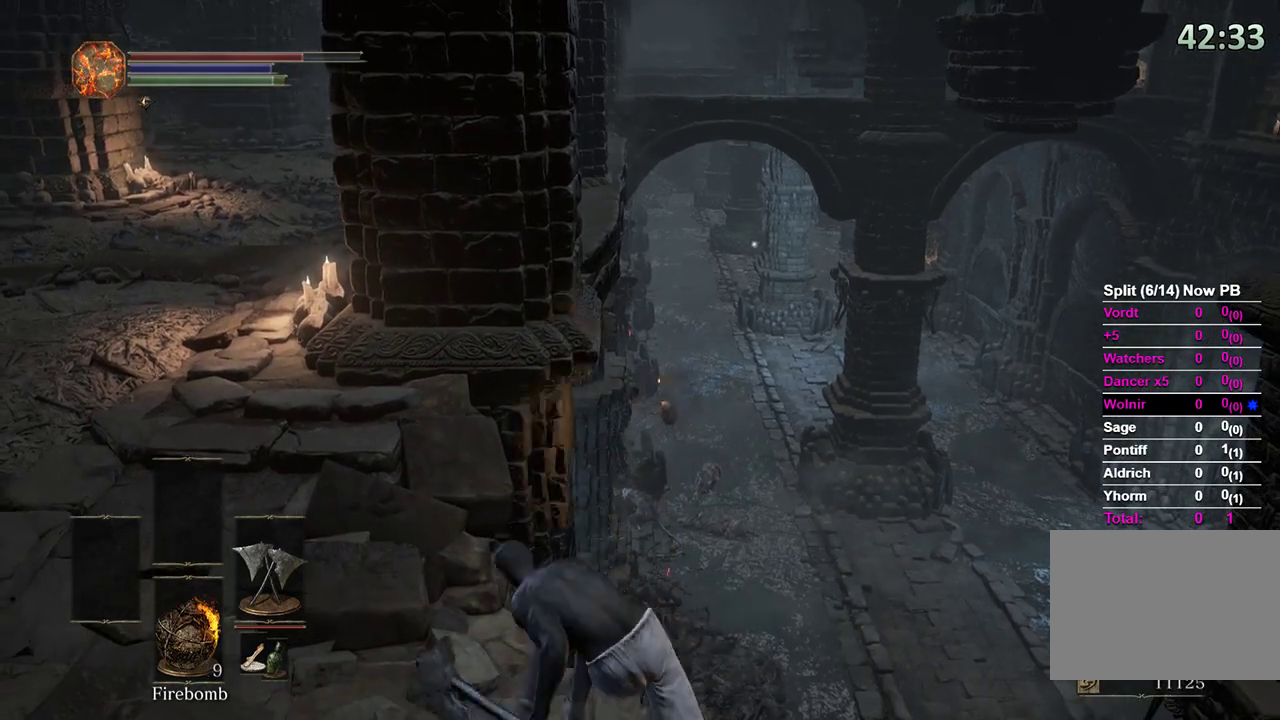
{"dt_ms": 500, "buttons": [], "left_stick": "center", "right_stick": "center", "events": [[200, "right_stick", "down"], [333, "right_stick", "center"]]}
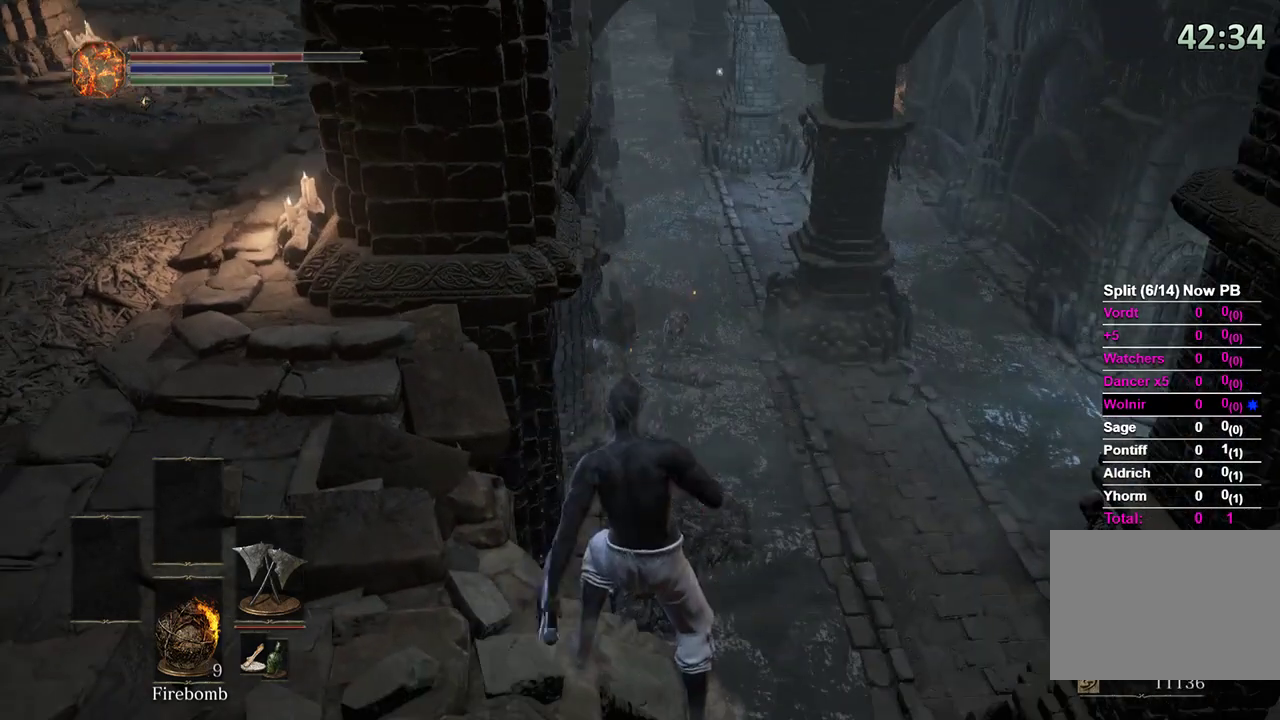
{"dt_ms": 500, "buttons": ["B"], "left_stick": "up-right", "right_stick": "center", "events": [[400, "left_stick", "up-right"], [500, "B", "down"]]}
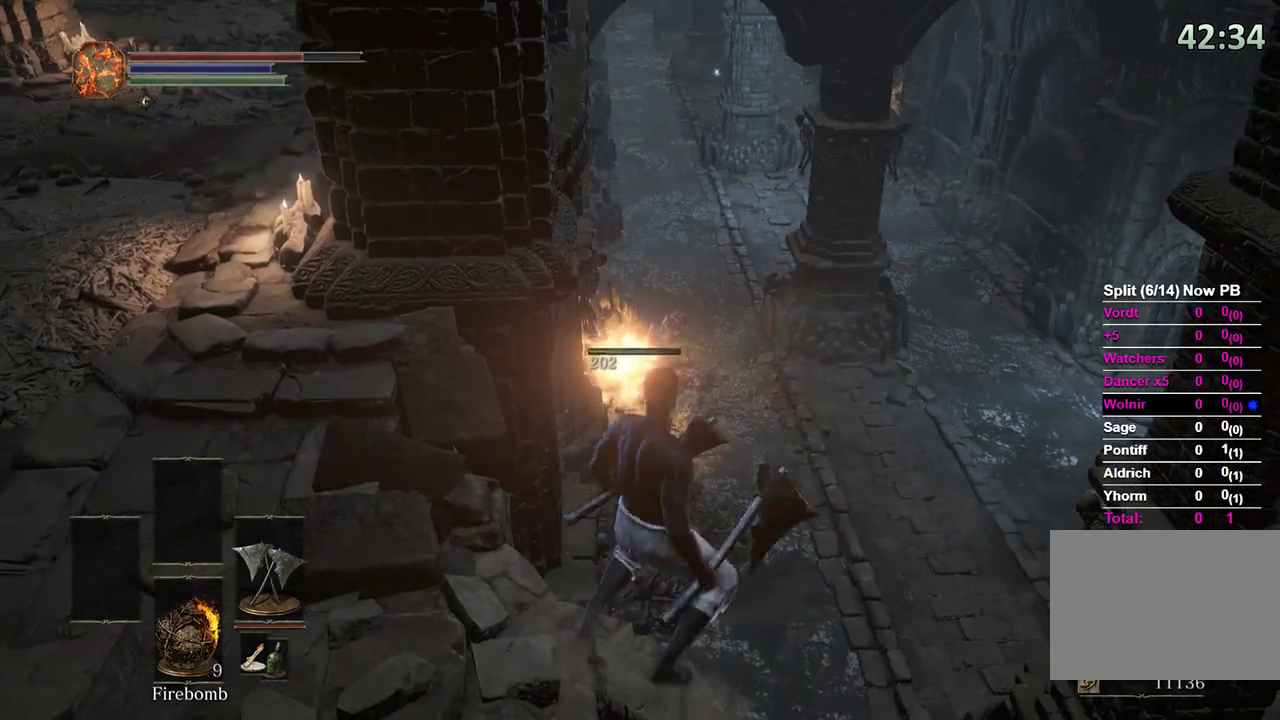
{"dt_ms": 500, "buttons": [], "left_stick": "up-left", "right_stick": "center", "events": [[33, "B", "up"], [233, "left_stick", "up"], [400, "A", "down"], [433, "left_stick", "up-left"], [467, "A", "up"]]}
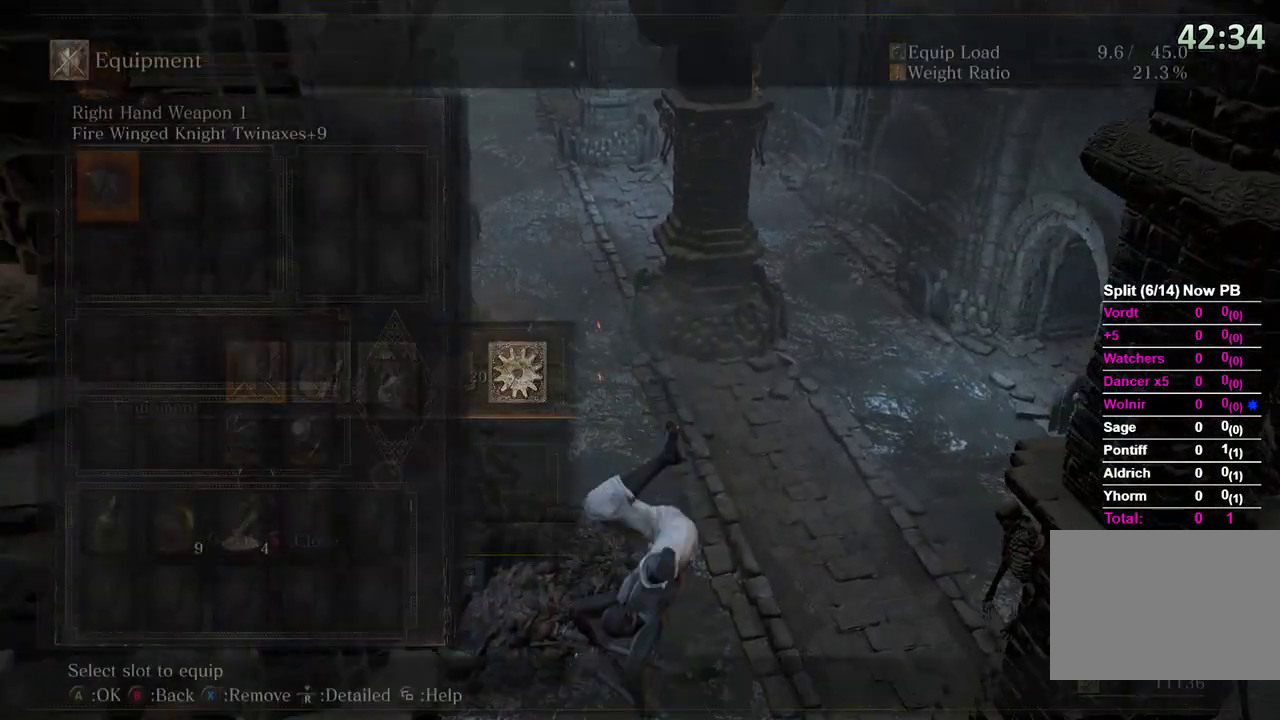
{"dt_ms": 500, "buttons": ["B"], "left_stick": "up-left", "right_stick": "center", "events": [[500, "B", "down"]]}
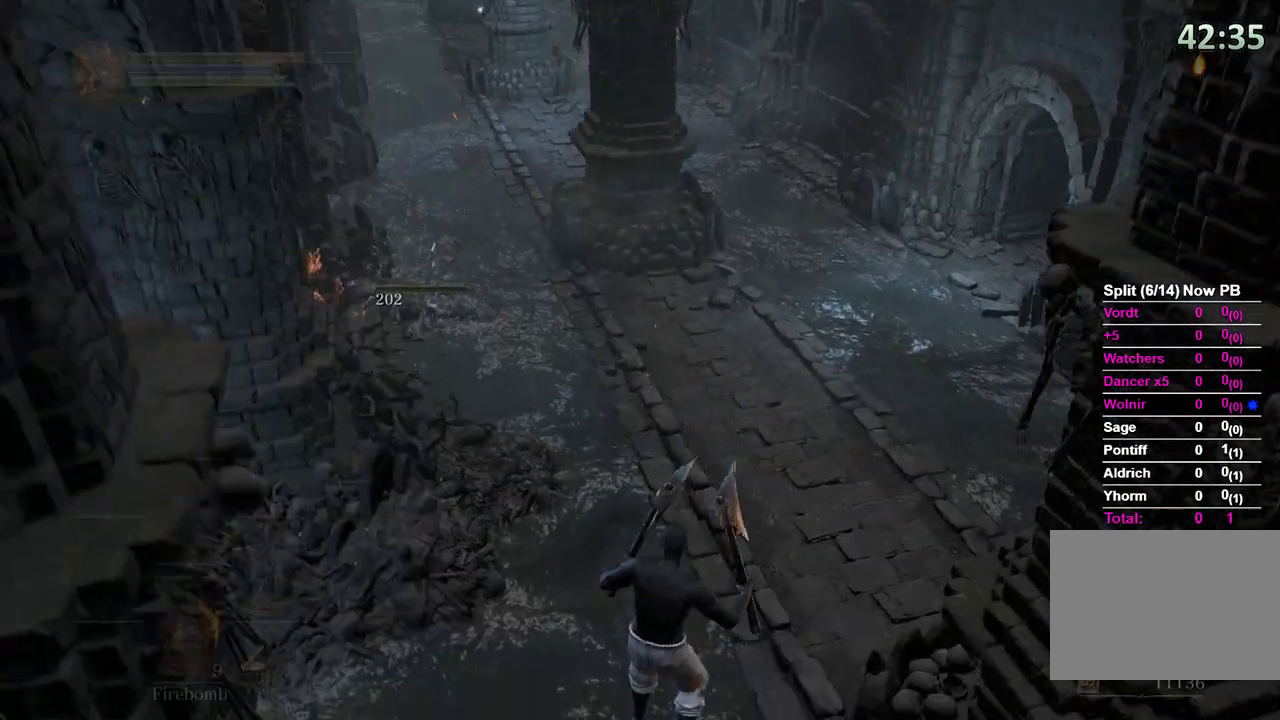
{"dt_ms": 500, "buttons": ["B"], "left_stick": "up-left", "right_stick": "center", "events": [[133, "B", "up"], [200, "B", "down"], [233, "B", "up"], [300, "B", "down"], [367, "B", "up"], [433, "B", "down"], [467, "B", "up"], [500, "B", "down"]]}
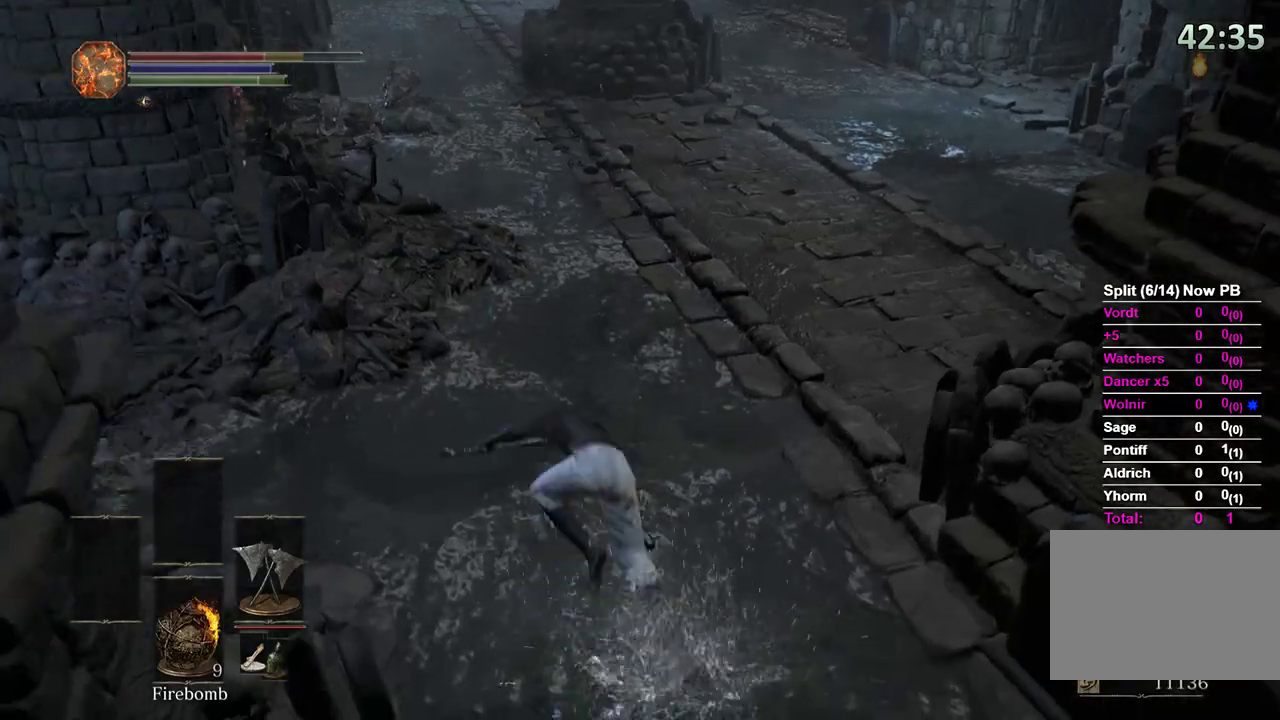
{"dt_ms": 500, "buttons": ["B"], "left_stick": "up", "right_stick": "center", "events": [[267, "left_stick", "up"]]}
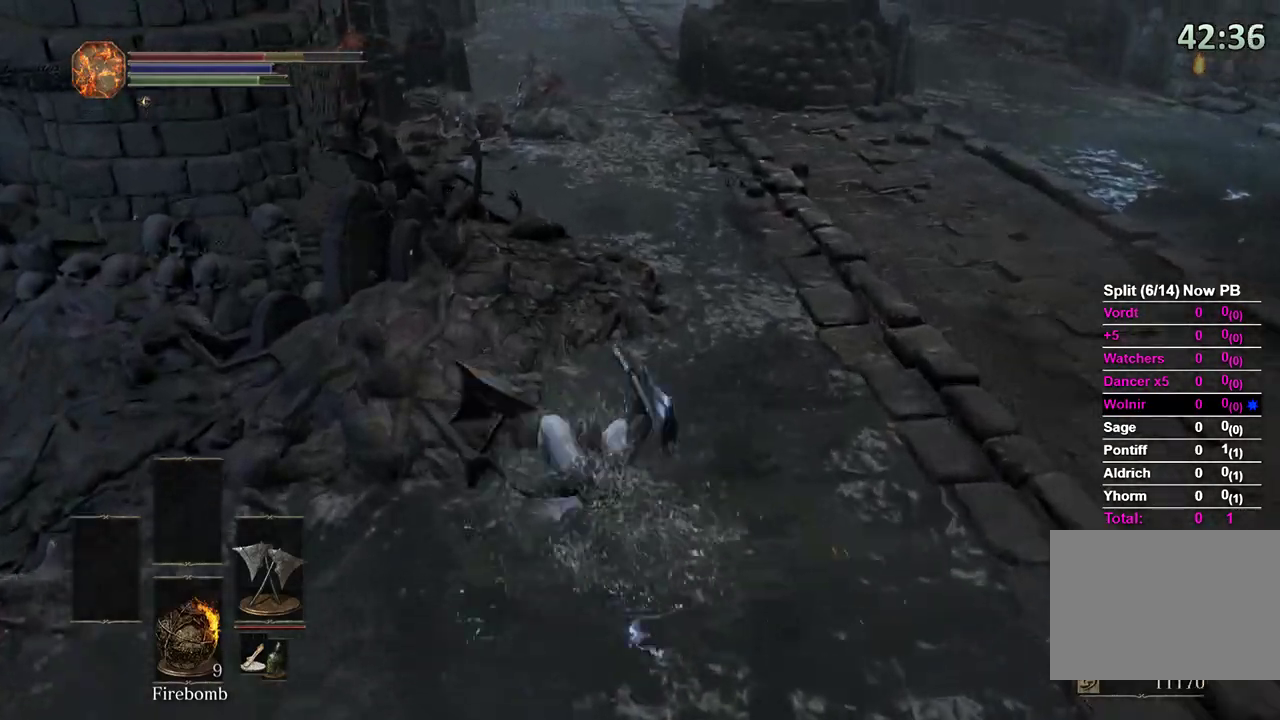
{"dt_ms": 1000, "buttons": ["B"], "left_stick": "up", "right_stick": "center"}
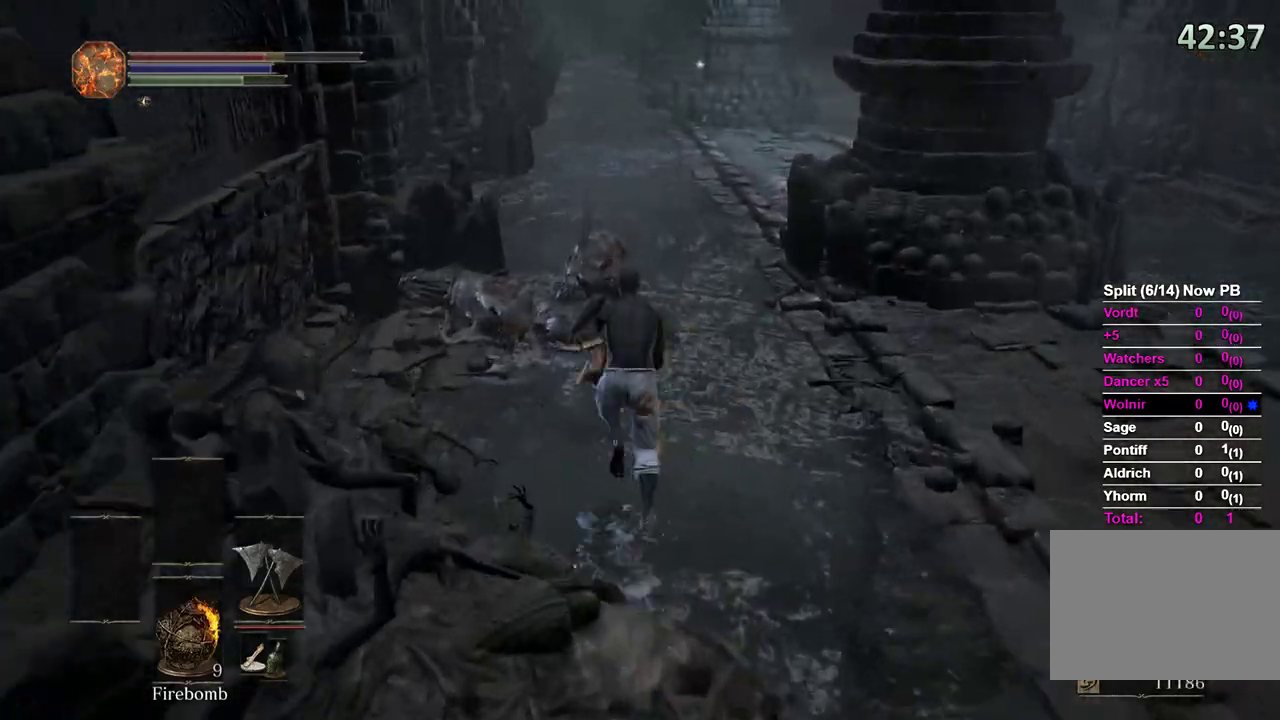
{"dt_ms": 500, "buttons": ["B"], "left_stick": "up", "right_stick": "center", "events": []}
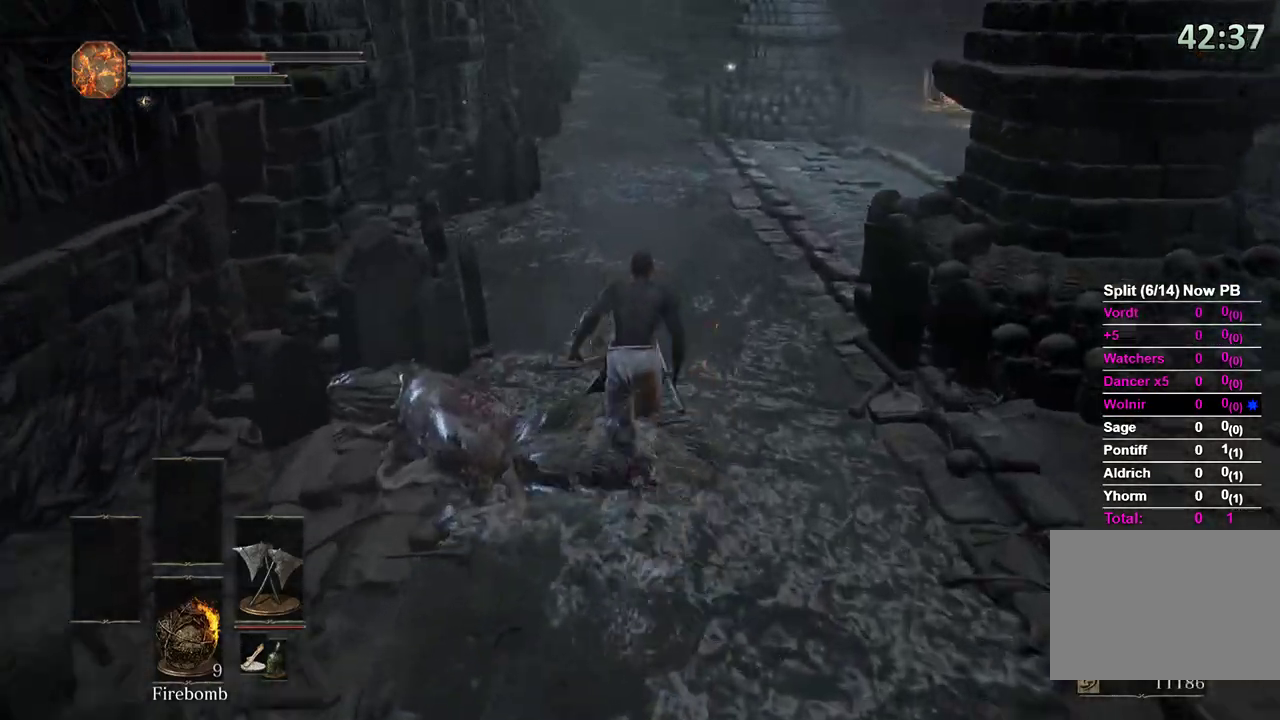
{"dt_ms": 500, "buttons": ["B"], "left_stick": "up", "right_stick": "center", "events": []}
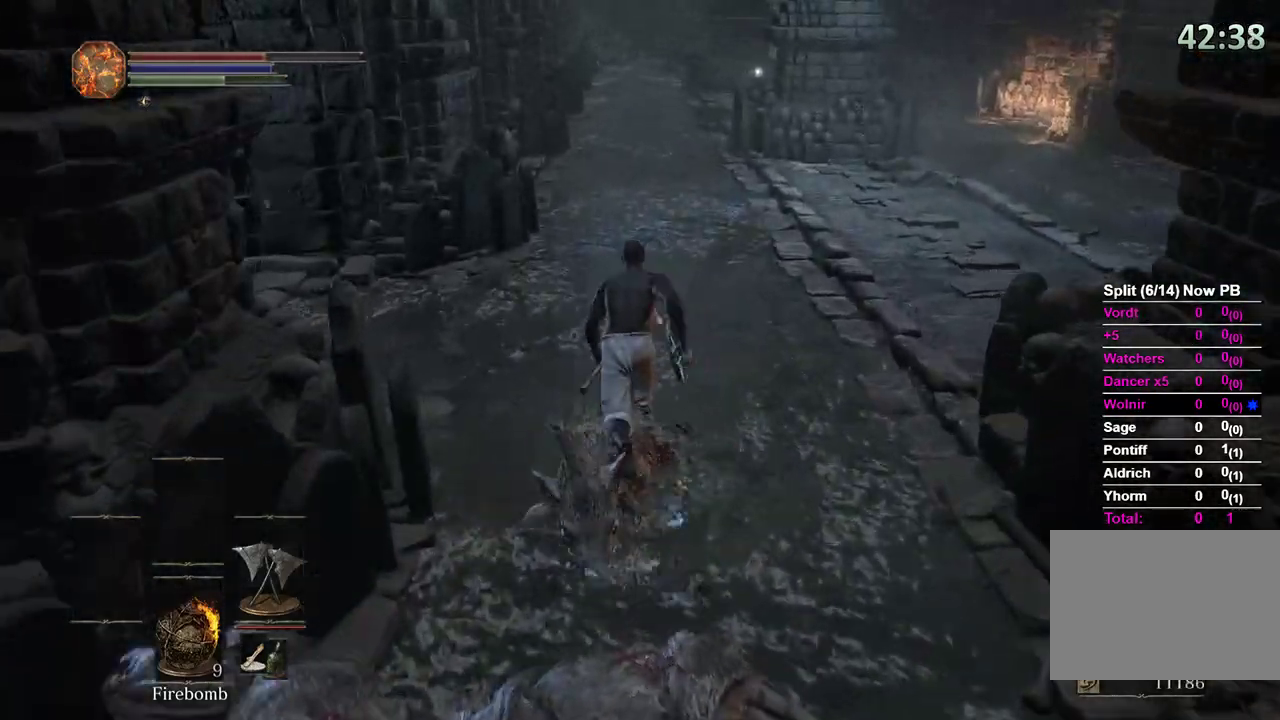
{"dt_ms": 500, "buttons": ["B"], "left_stick": "up", "right_stick": "center", "events": []}
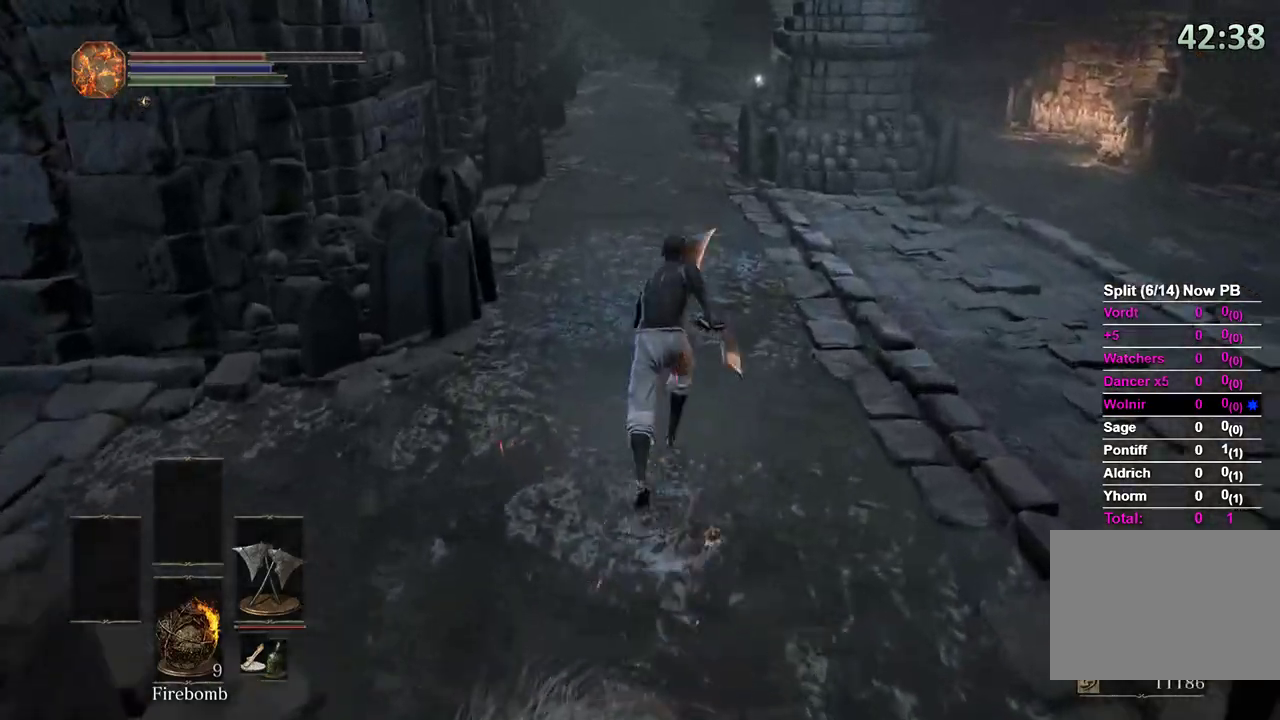
{"dt_ms": 500, "buttons": ["B"], "left_stick": "up", "right_stick": "up-right", "events": [[433, "right_stick", "up-right"]]}
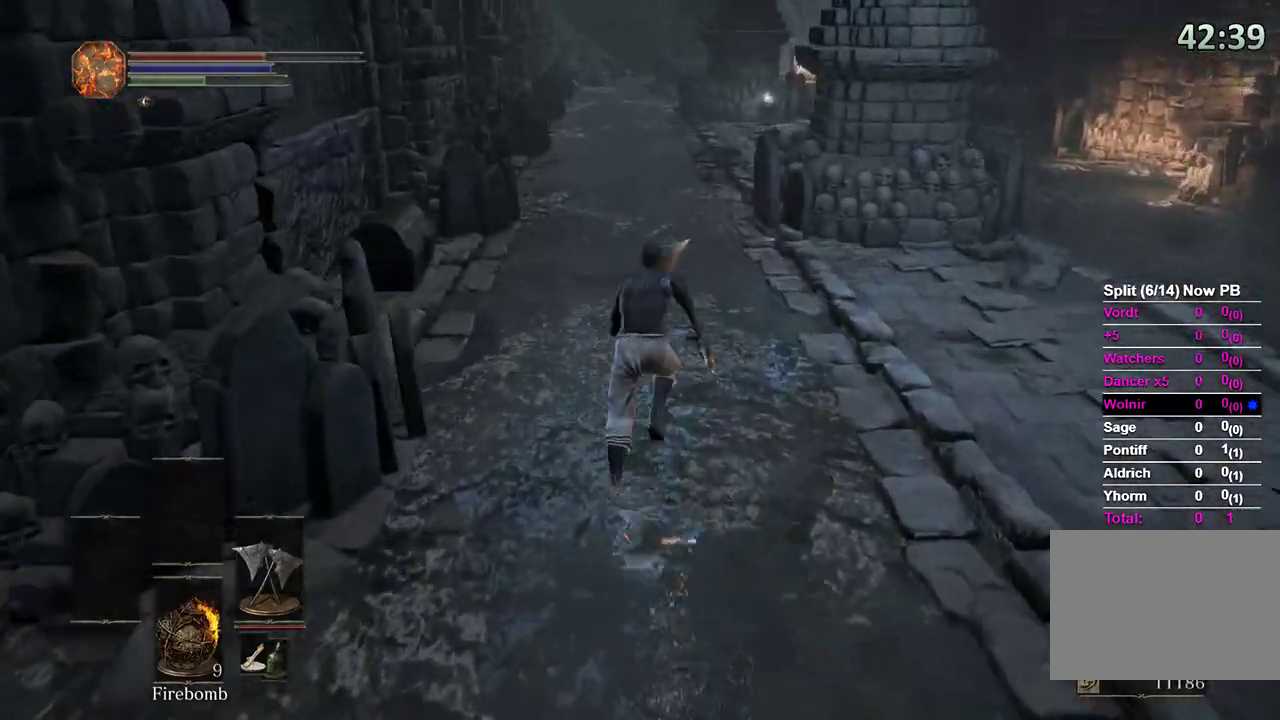
{"dt_ms": 500, "buttons": ["B"], "left_stick": "up", "right_stick": "center", "events": [[33, "right_stick", "center"]]}
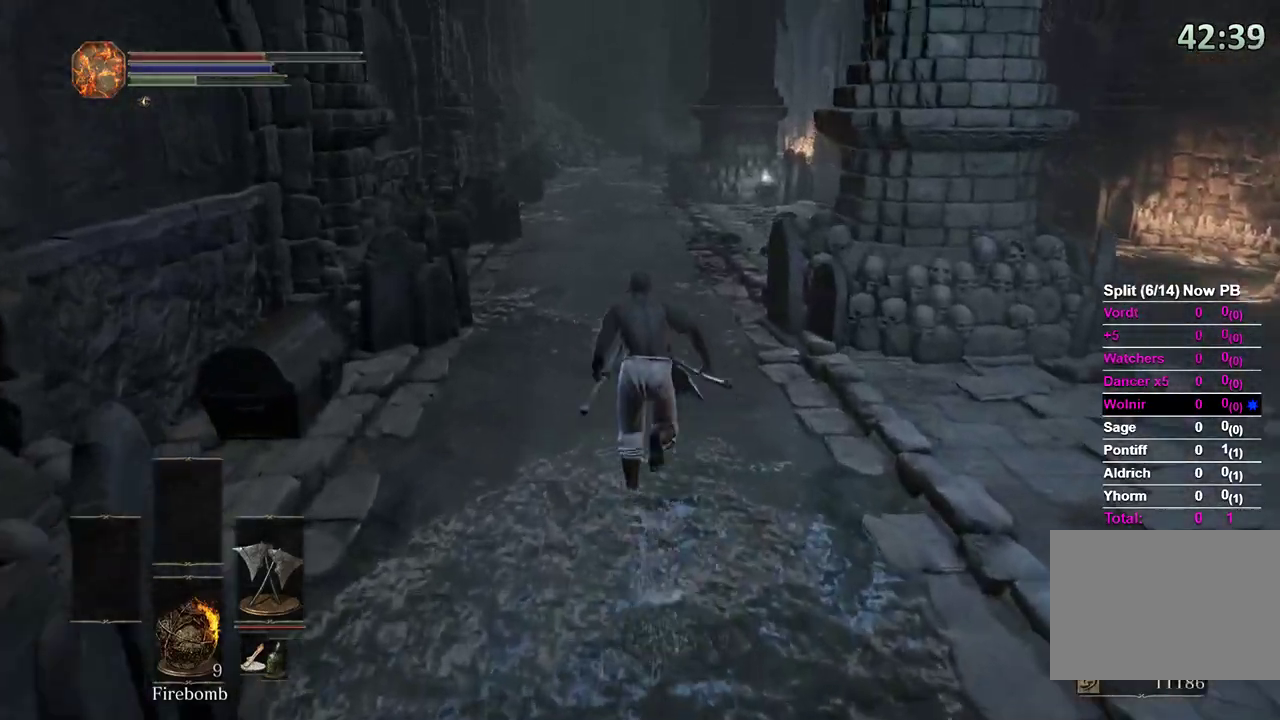
{"dt_ms": 500, "buttons": ["B"], "left_stick": "up", "right_stick": "center", "events": [[167, "DPAD_RIGHT", "down"], [233, "A", "down"], [333, "A", "up"], [433, "DPAD_RIGHT", "up"]]}
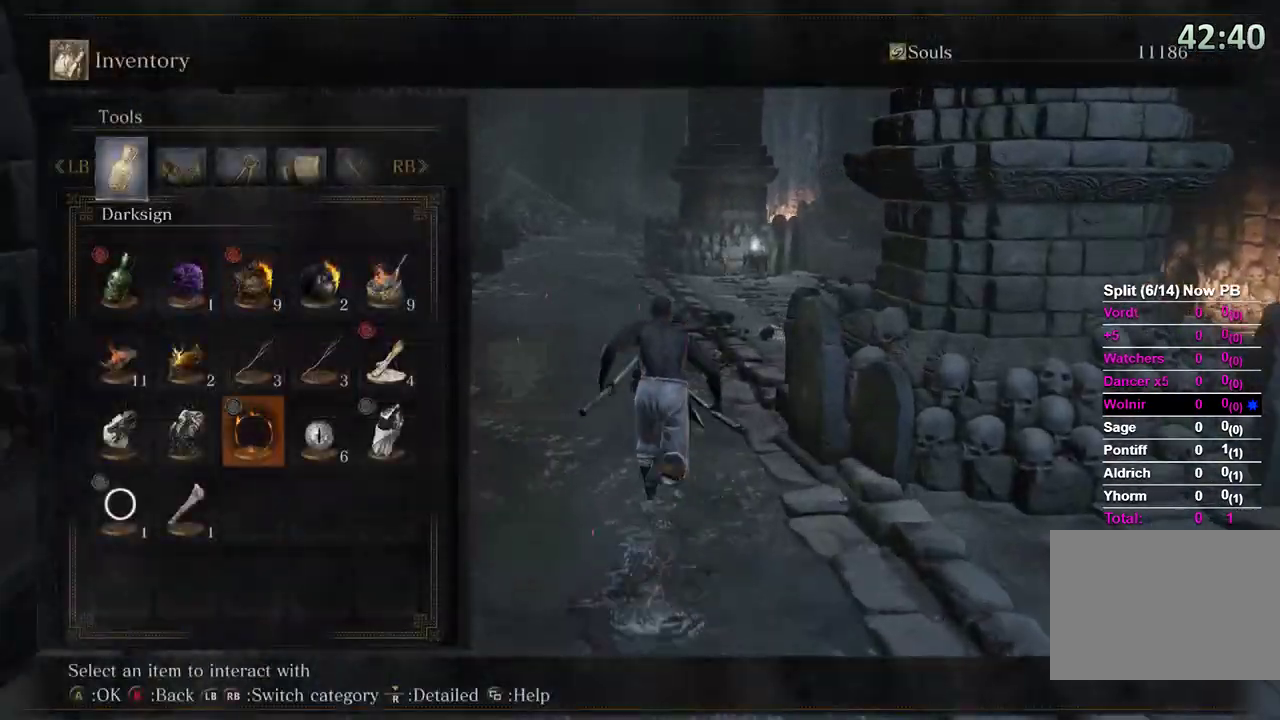
{"dt_ms": 500, "buttons": ["B"], "left_stick": "up", "right_stick": "center"}
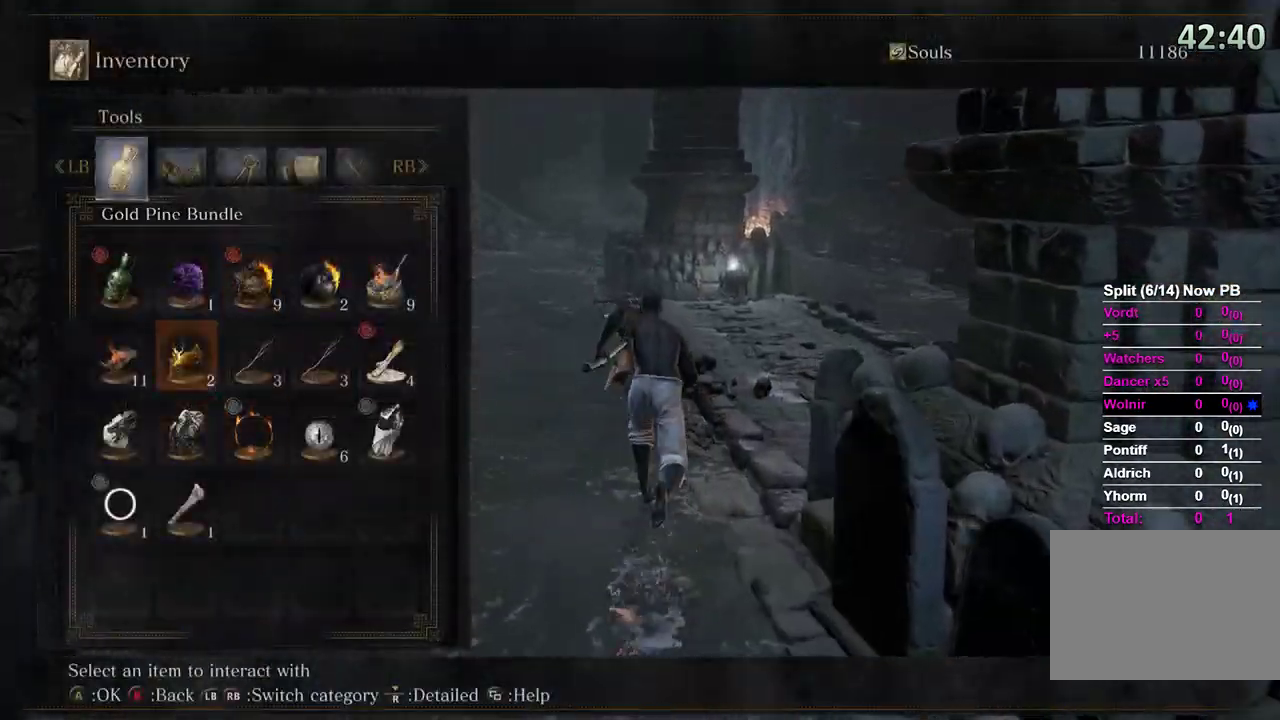
{"dt_ms": 500, "buttons": ["B"], "left_stick": "up", "right_stick": "center", "events": [[67, "right_stick", "down-left"], [167, "right_stick", "center"]]}
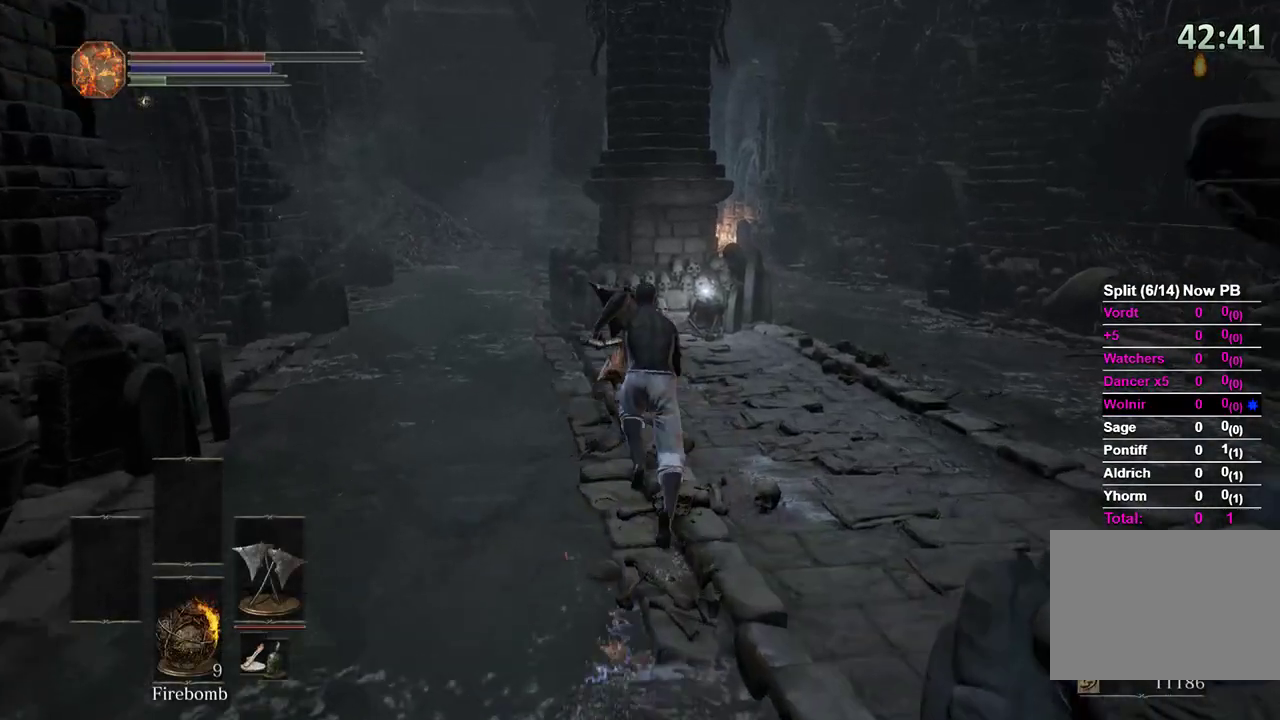
{"dt_ms": 500, "buttons": [], "left_stick": "up", "right_stick": "center", "events": [[467, "B", "up"]]}
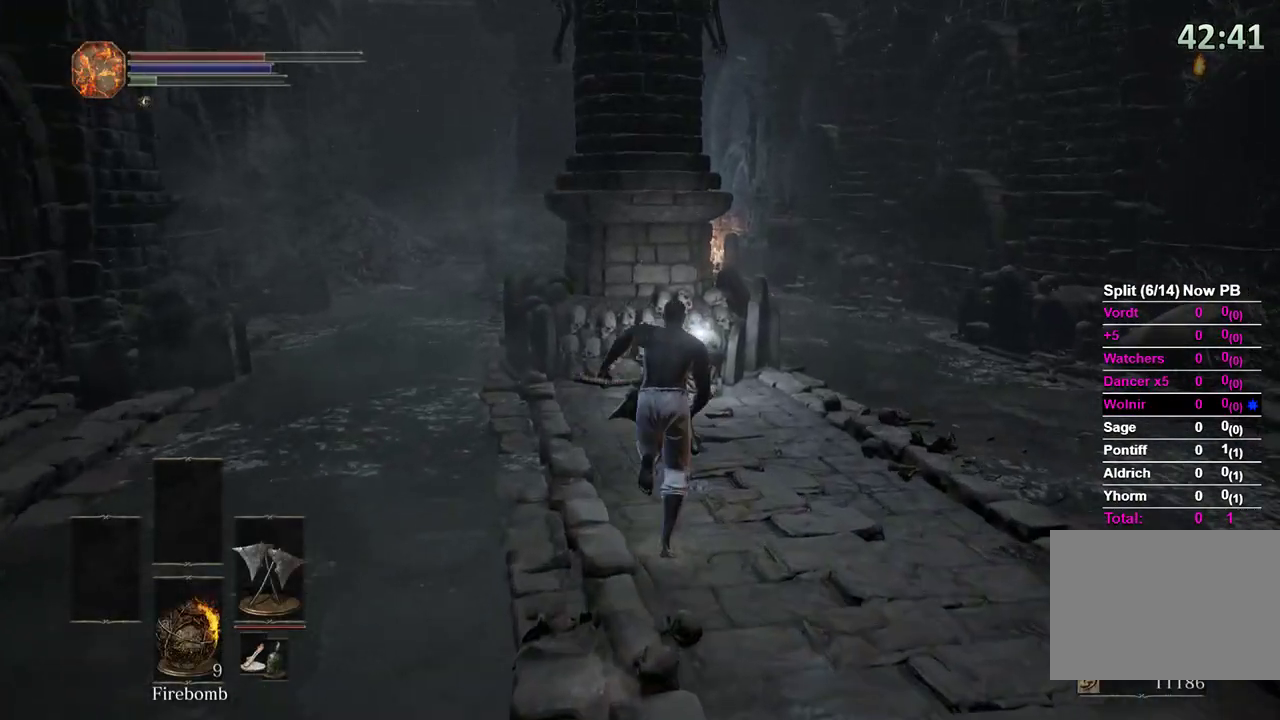
{"dt_ms": 500, "buttons": [], "left_stick": "up", "right_stick": "center", "events": [[67, "right_stick", "left"], [200, "right_stick", "center"]]}
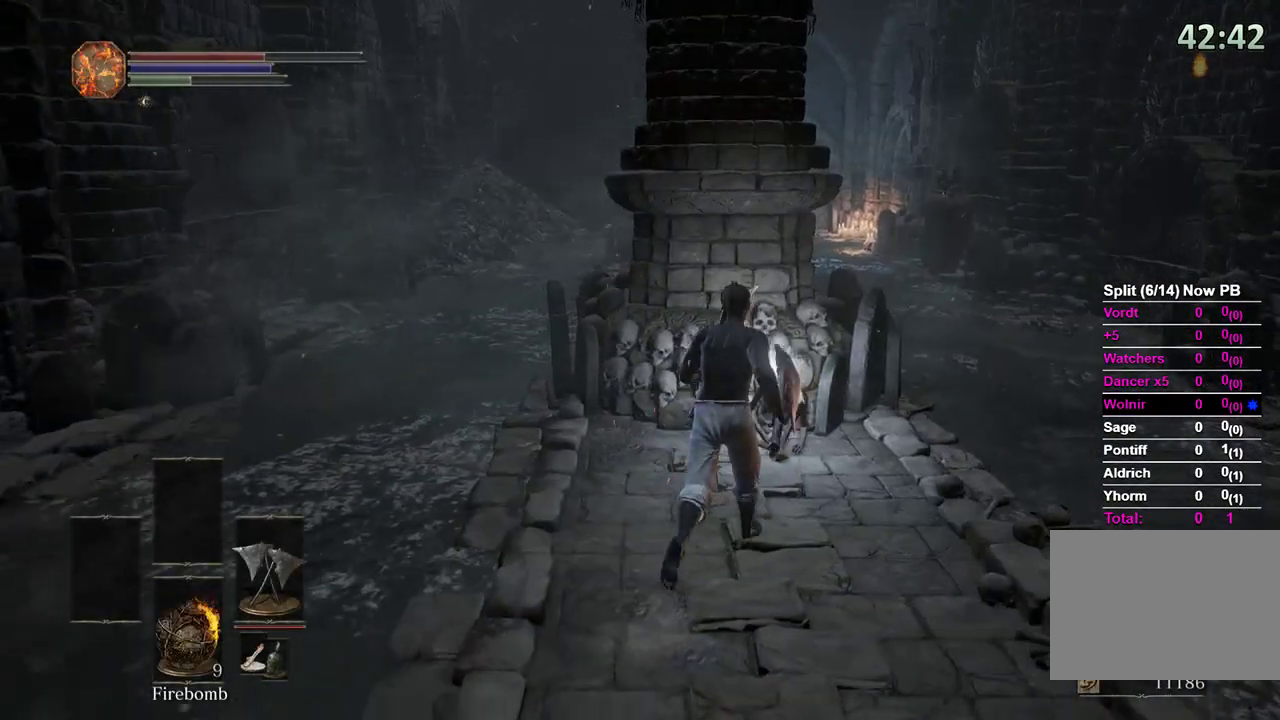
{"dt_ms": 500, "buttons": ["A"], "left_stick": "center", "right_stick": "center", "events": [[367, "left_stick", "center"], [467, "A", "down"]]}
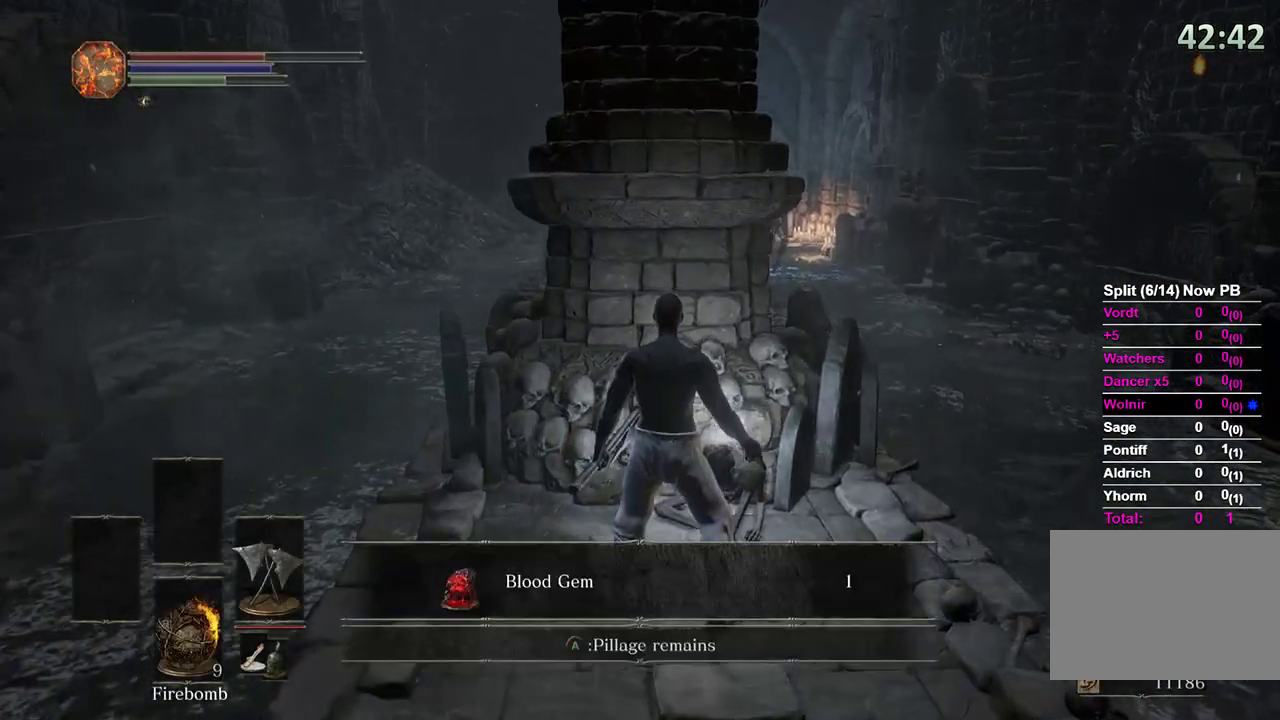
{"dt_ms": 500, "buttons": [], "left_stick": "center", "right_stick": "center", "events": [[33, "A", "up"], [100, "right_stick", "left"], [267, "right_stick", "center"]]}
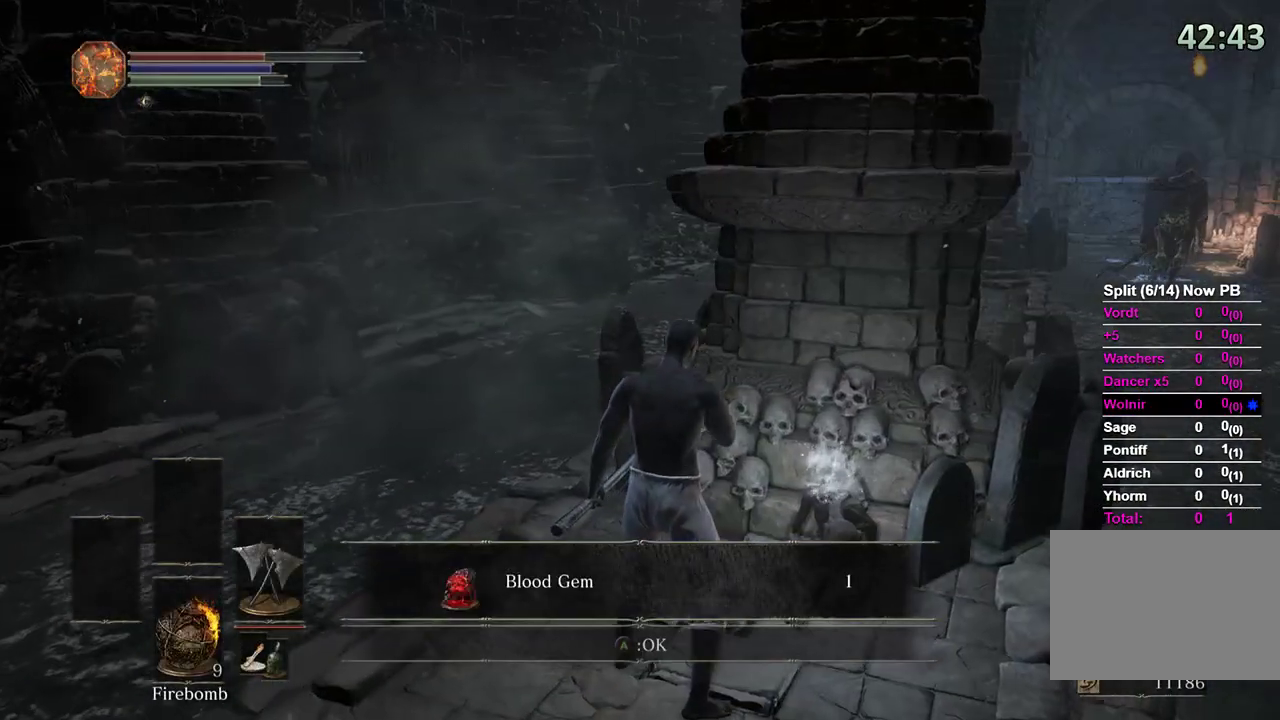
{"dt_ms": 500, "buttons": ["A"], "left_stick": "center", "right_stick": "center", "events": [[467, "A", "down"]]}
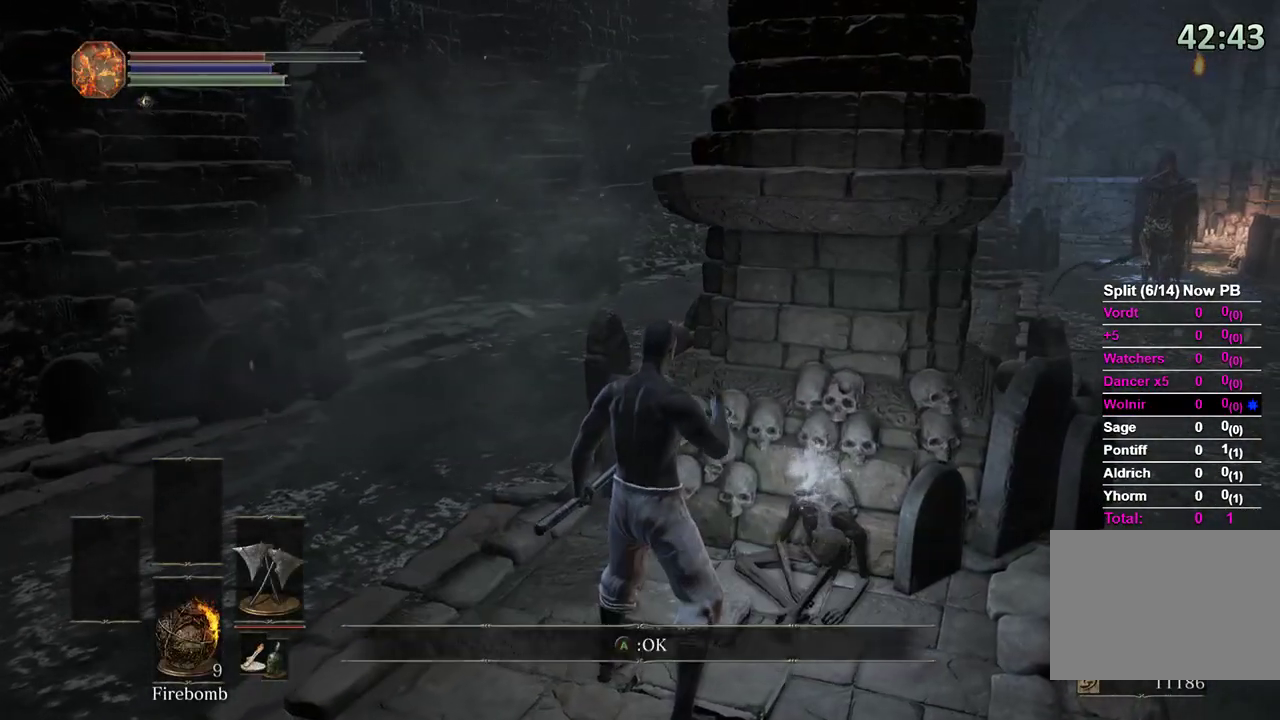
{"dt_ms": 500, "buttons": [], "left_stick": "center", "right_stick": "center", "events": [[67, "A", "up"]]}
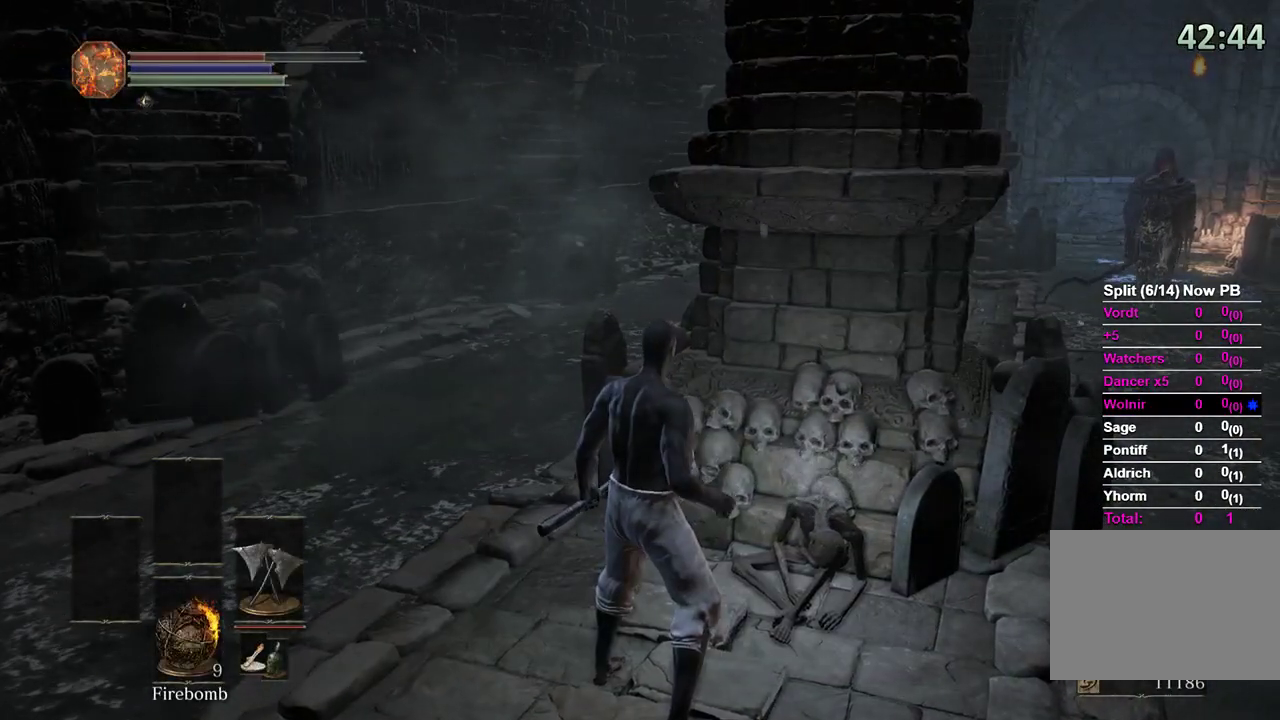
{"dt_ms": 500, "buttons": [], "left_stick": "center", "right_stick": "center", "events": [[267, "right_stick", "right"], [433, "right_stick", "center"]]}
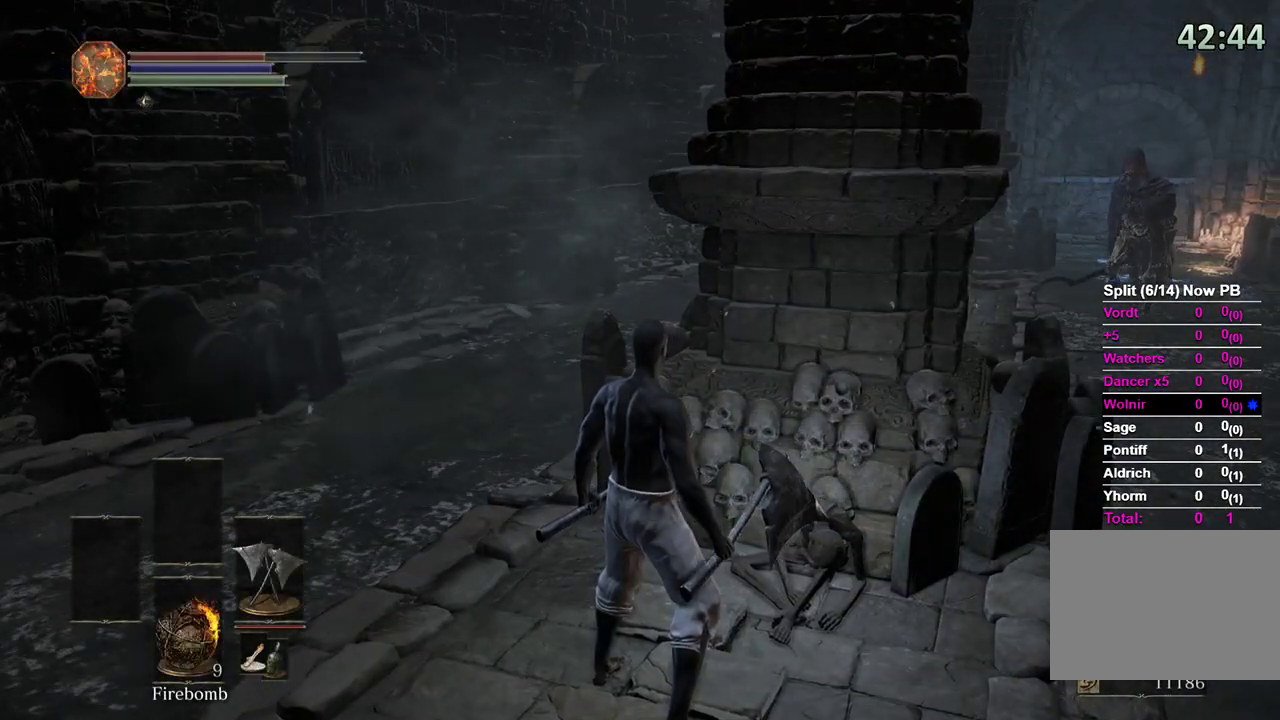
{"dt_ms": 500, "buttons": [], "left_stick": "center", "right_stick": "center", "events": [[267, "left_stick", "down-right"], [500, "left_stick", "center"]]}
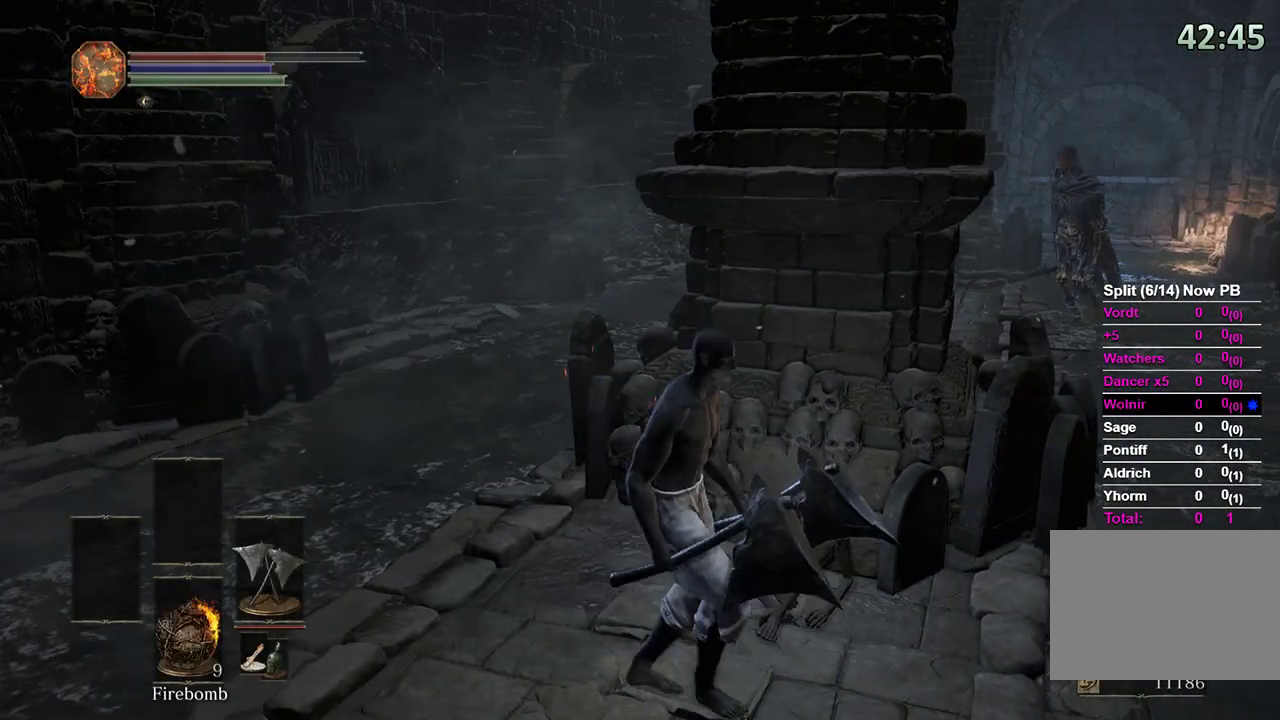
{"dt_ms": 500, "buttons": [], "left_stick": "center", "right_stick": "center", "events": []}